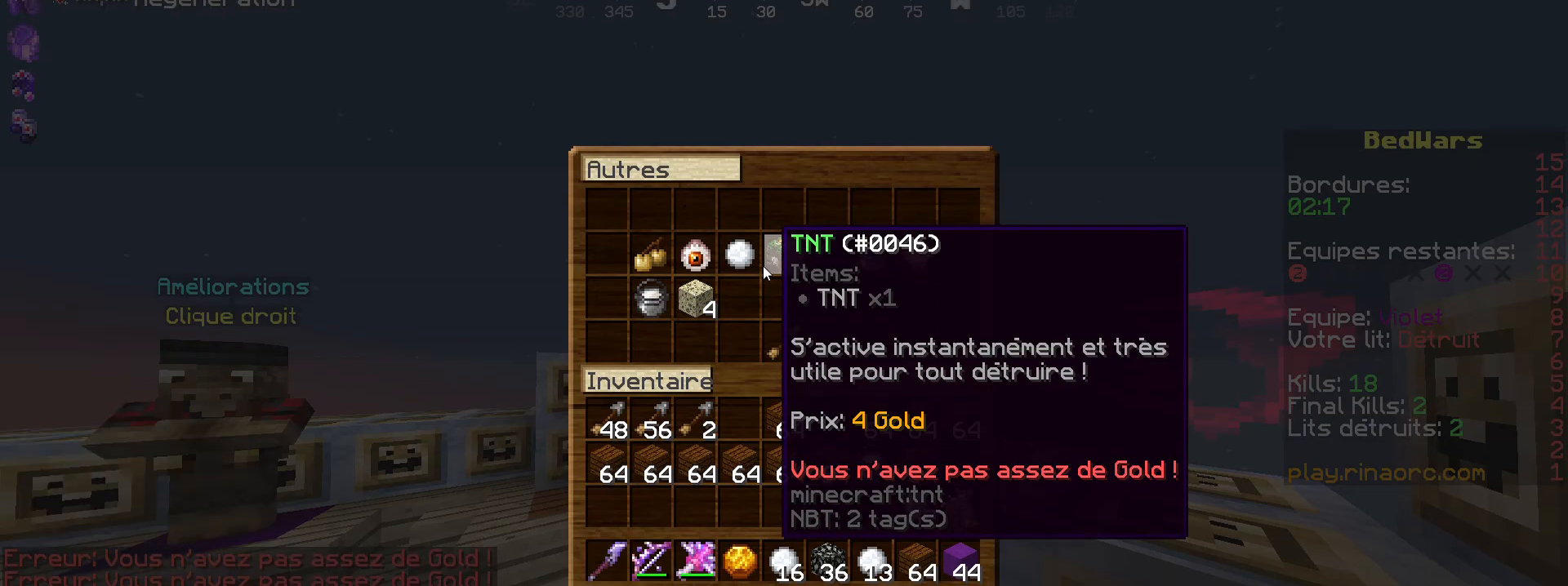
Gameplay with keyboard and mouse; each line is a JSON object with the keys and mouse buttons held at the frame after it. "events" lists presses ("down") and releases ("up") of "d", "q", "s", "shift", "space", "z", "mouse_left" and "mouse_right" between this image and that frame as [ms after this image, input, new state], when the widget could be followed in between. "mouse_left", "mouse_right" = the "left", "right" buttons of the "mouse" list. No other keys are recorded. Fast repeated clicks can show as one long hold. Not read: mouse_move.
{"keys": [], "mouse": [], "events": []}
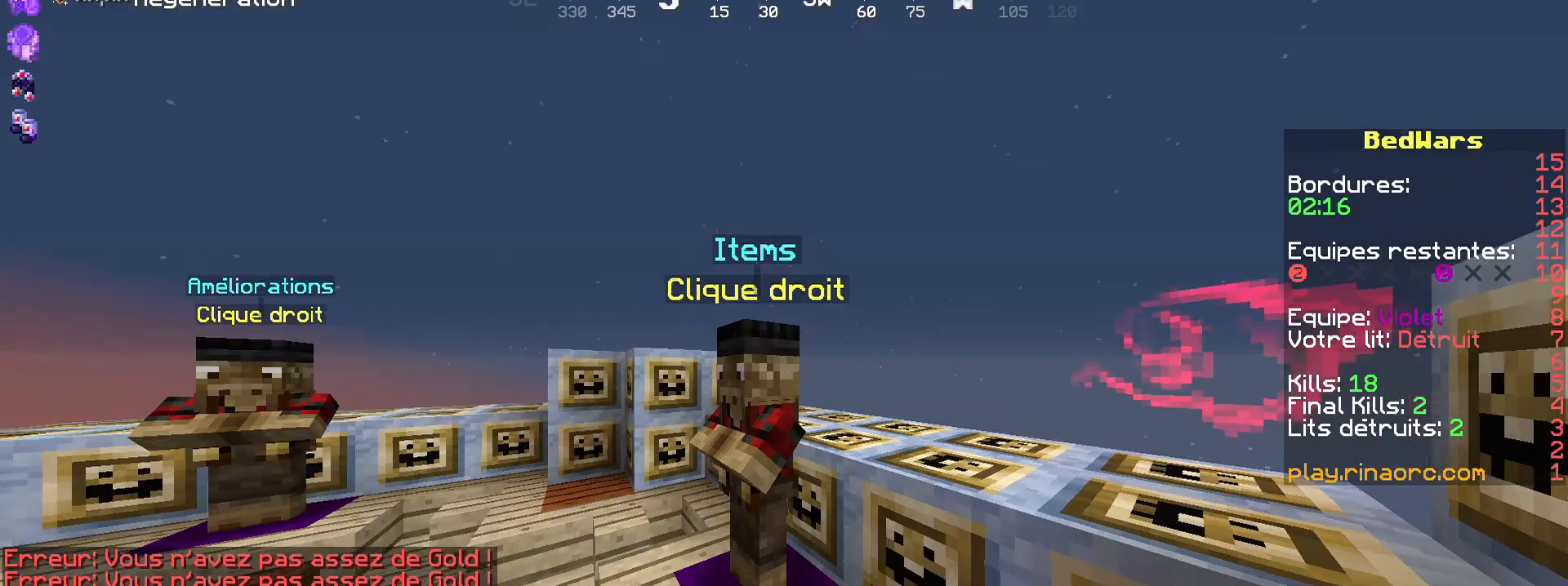
{"keys": ["q", "z"], "mouse": [], "events": [[134, "q", "down"], [134, "z", "down"]]}
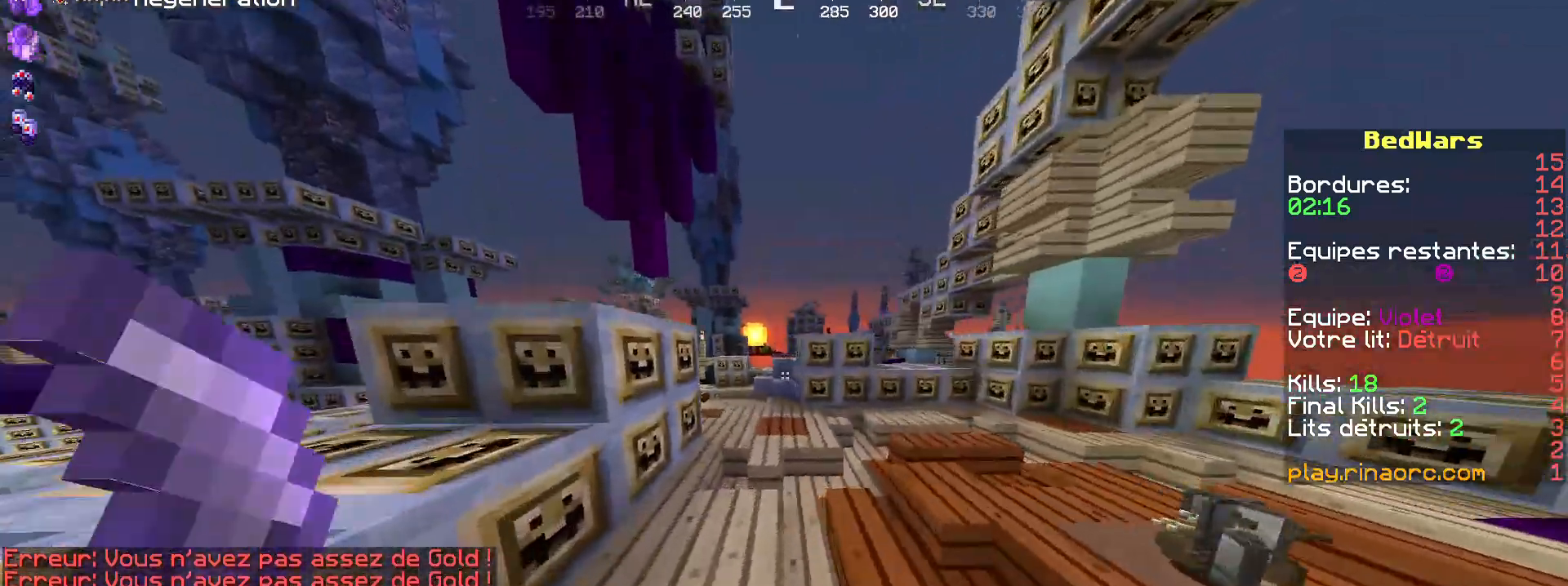
{"keys": ["q", "z"], "mouse": [], "events": [[34, "q", "up"], [134, "space", "down"], [367, "space", "up"], [500, "q", "down"]]}
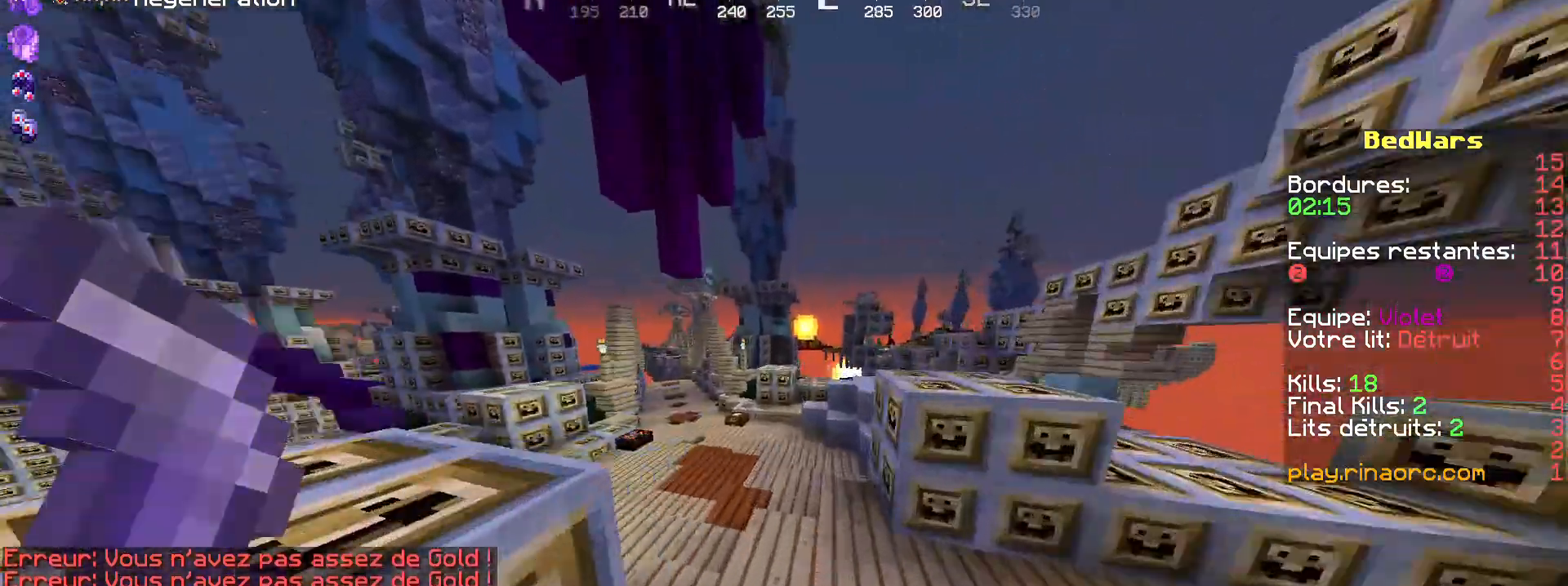
{"keys": ["q", "z"], "mouse": [], "events": [[134, "q", "up"], [300, "space", "down"], [400, "space", "up"], [434, "q", "down"]]}
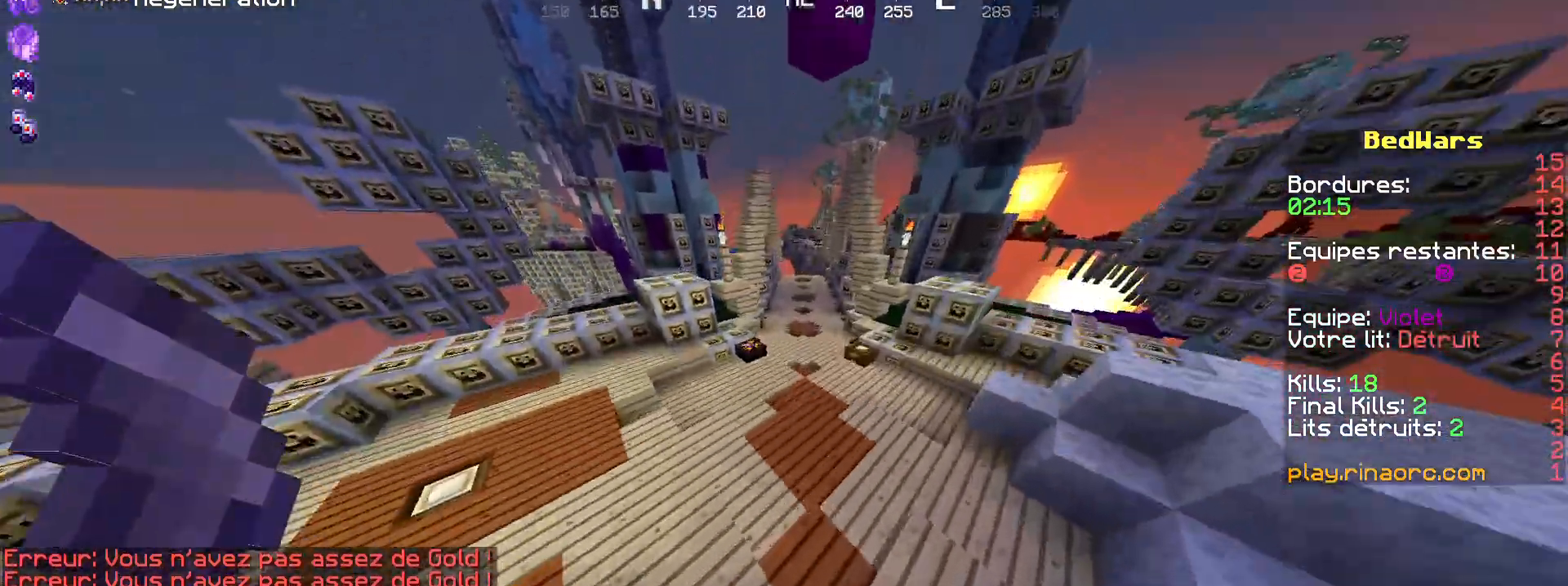
{"keys": ["z"], "mouse": [], "events": [[67, "q", "up"]]}
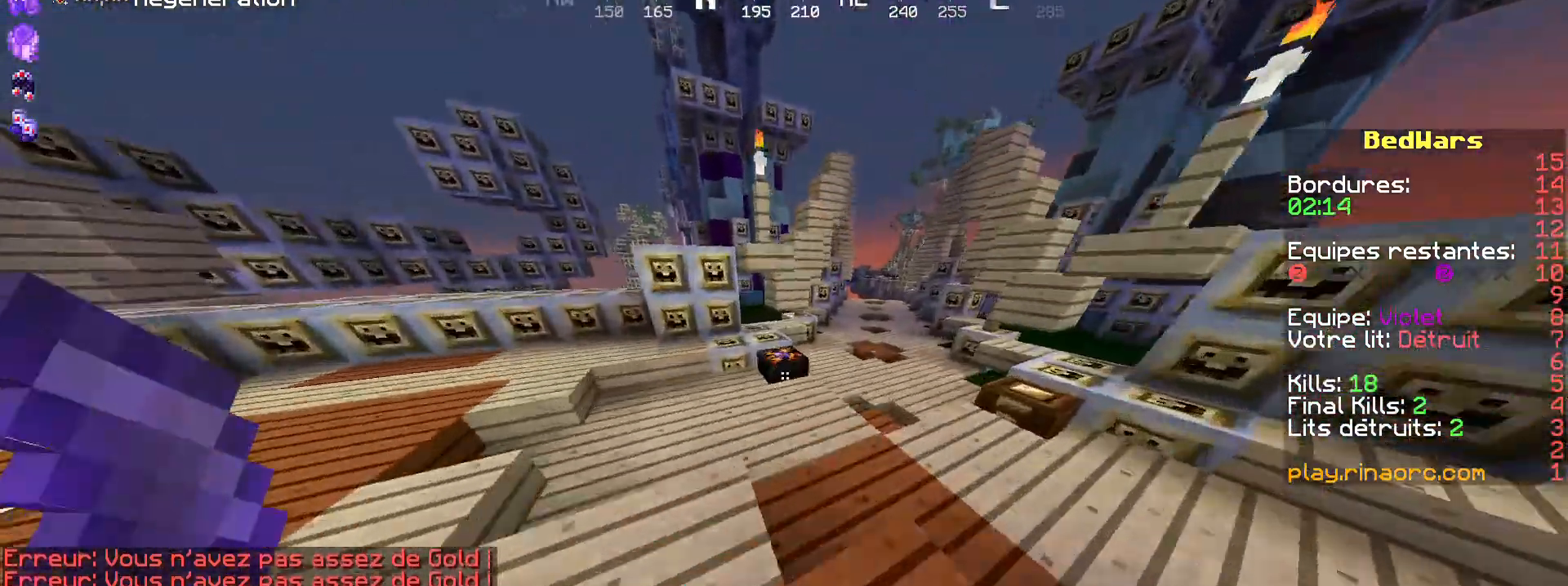
{"keys": ["z"], "mouse": [], "events": [[167, "d", "down"], [434, "d", "up"]]}
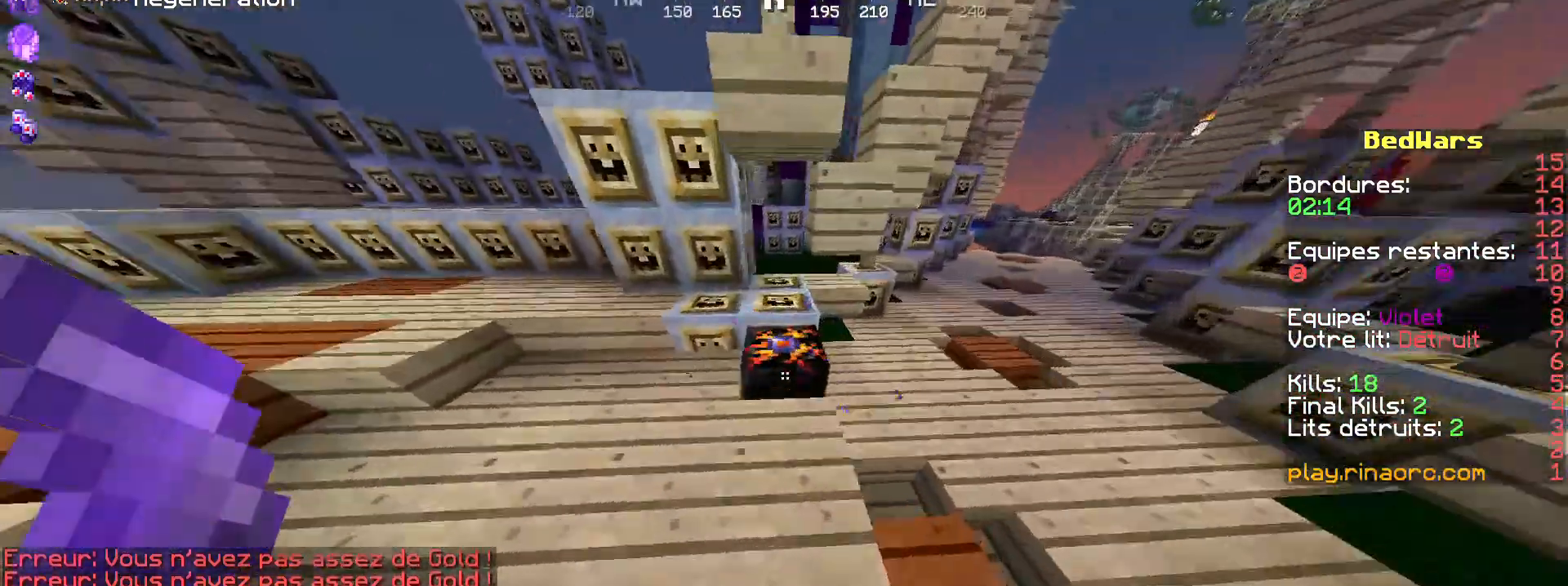
{"keys": [], "mouse": [], "events": [[34, "mouse_right", "down"], [34, "z", "up"], [100, "mouse_right", "up"]]}
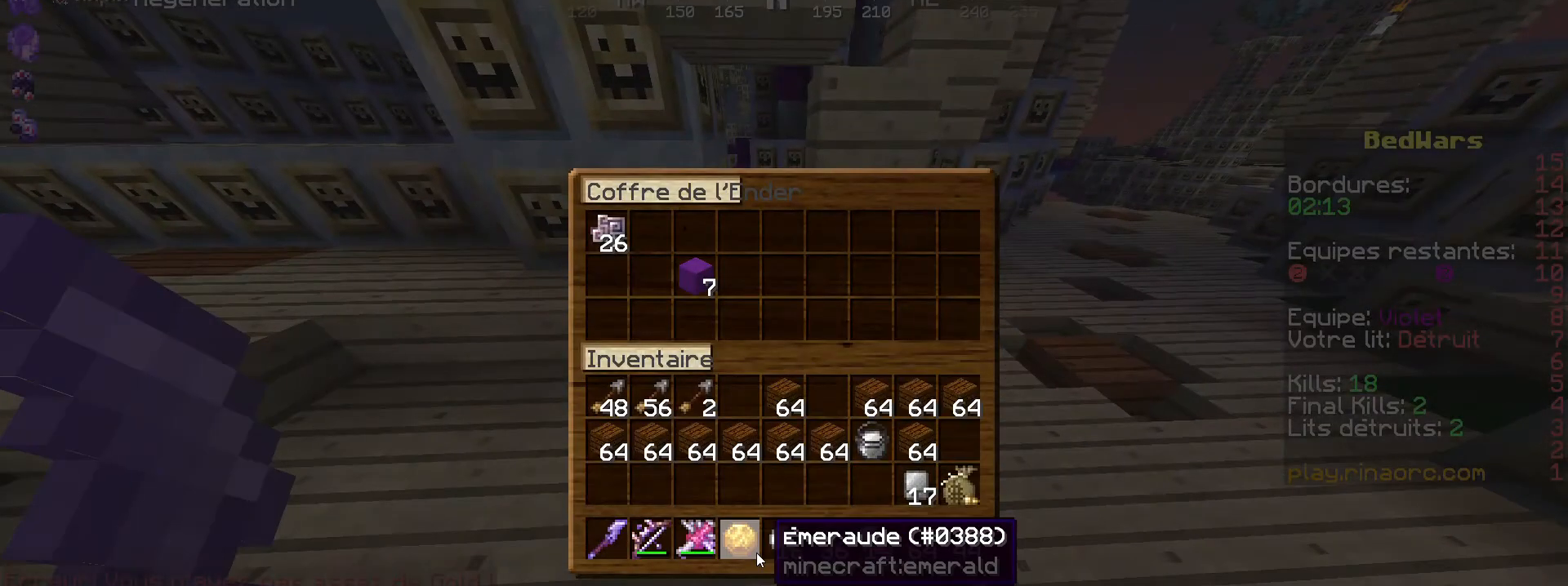
{"keys": [], "mouse": []}
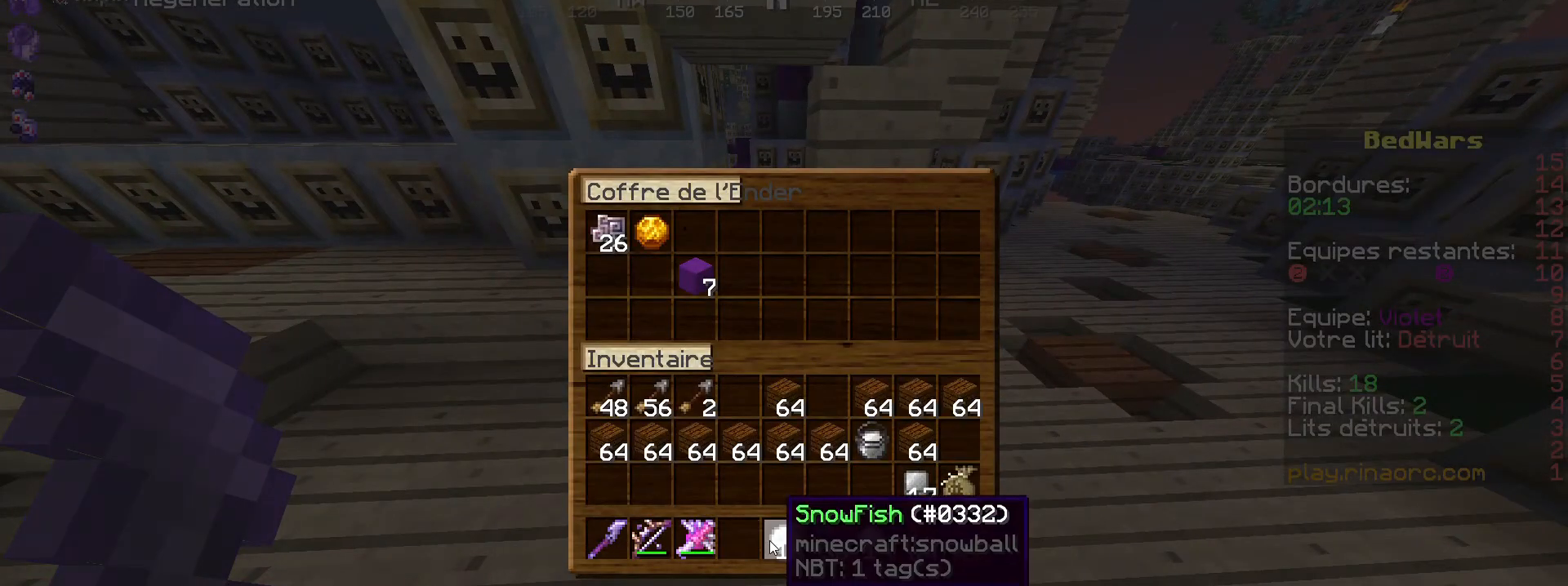
{"keys": [], "mouse": []}
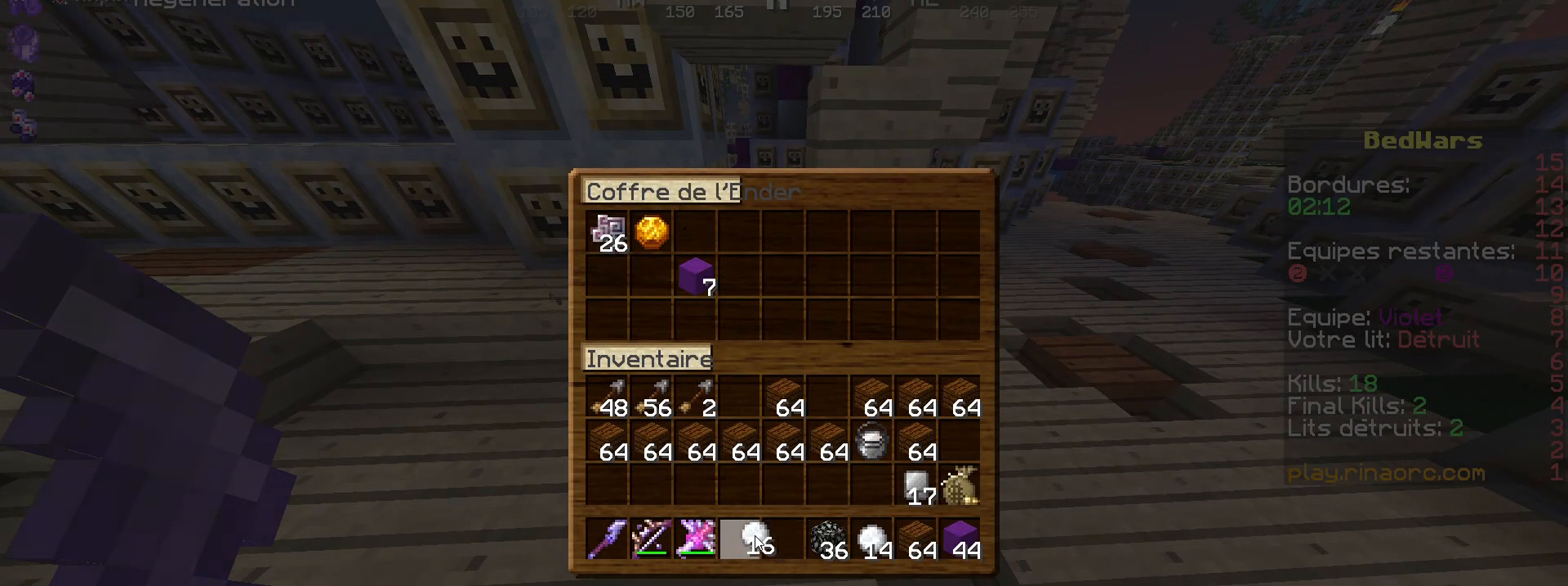
{"keys": [], "mouse": [], "events": []}
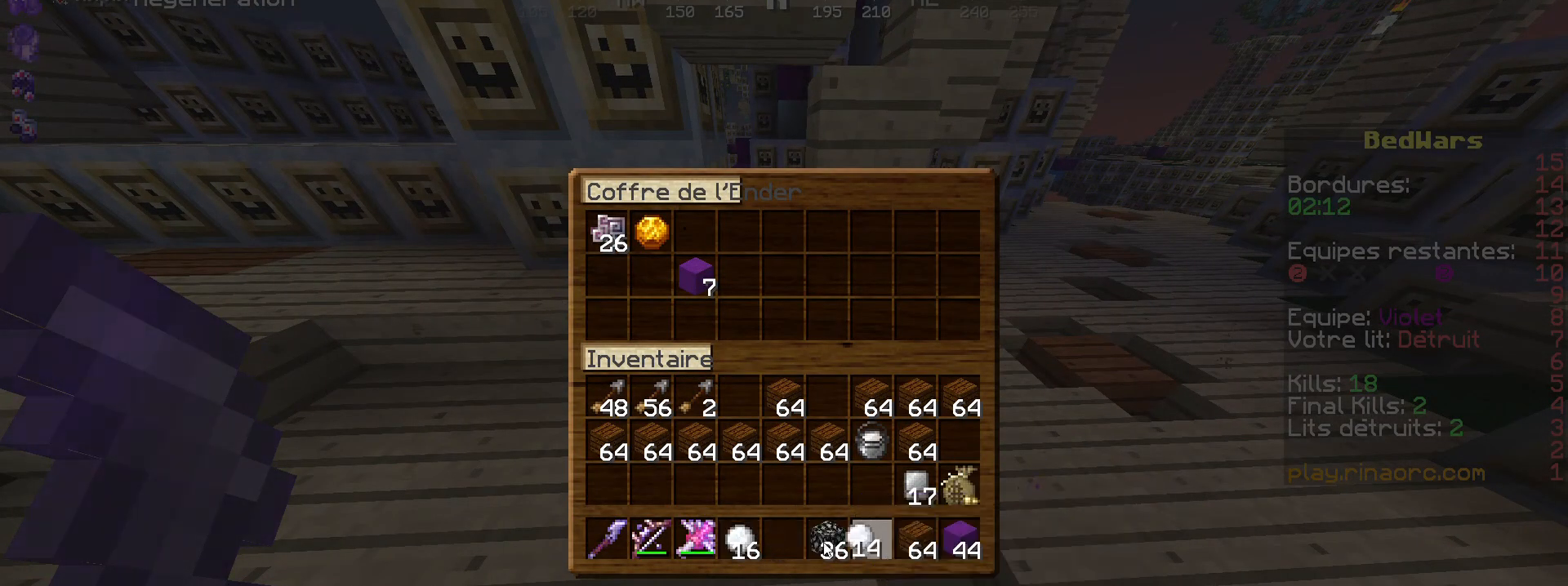
{"keys": [], "mouse": []}
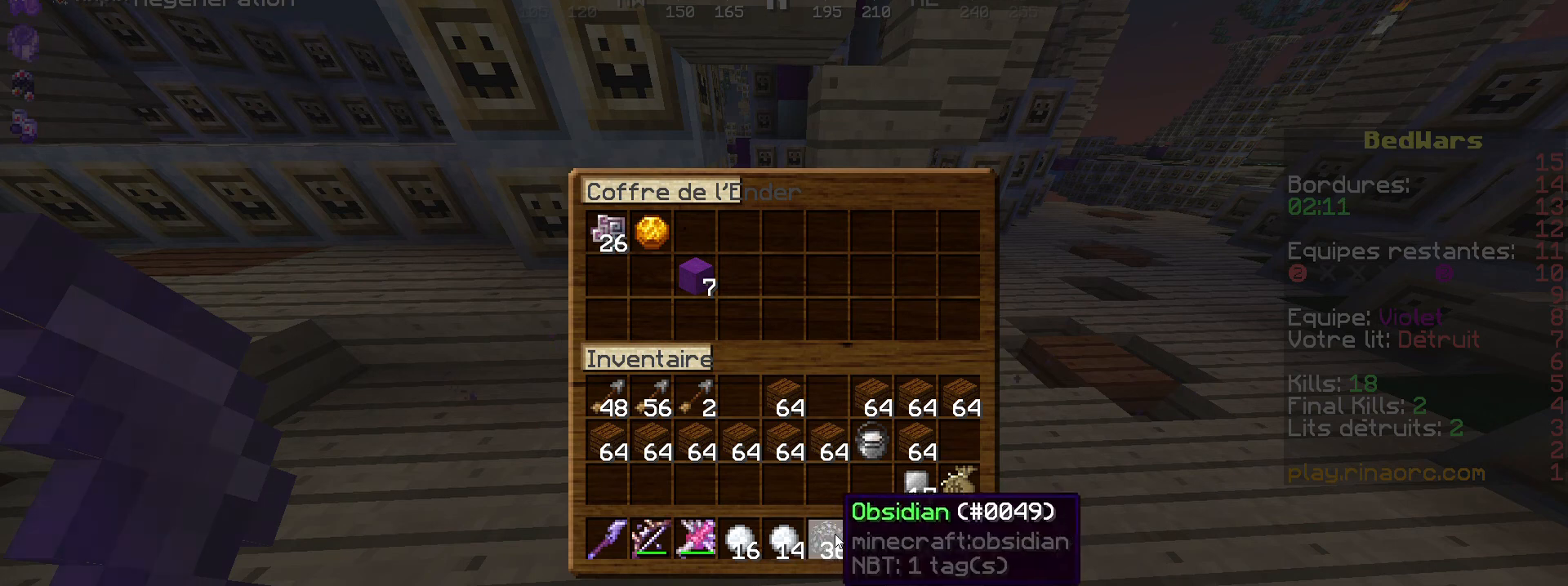
{"keys": [], "mouse": [], "events": []}
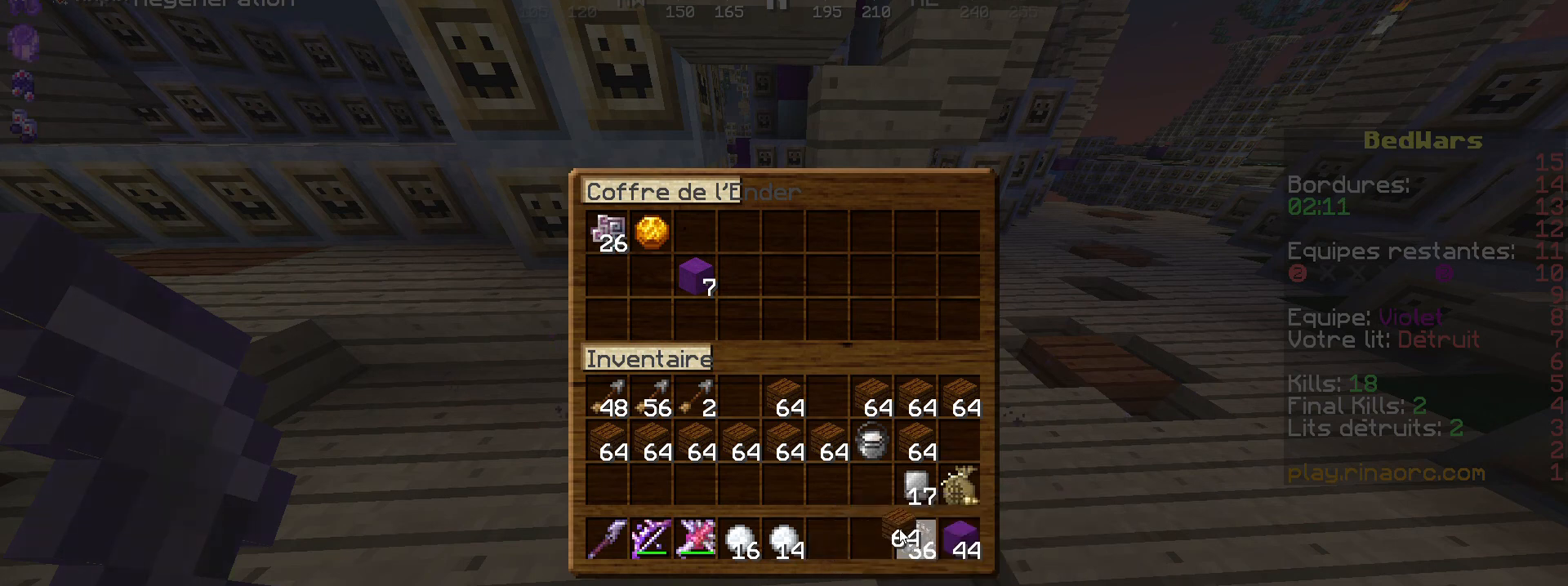
{"keys": [], "mouse": [], "events": []}
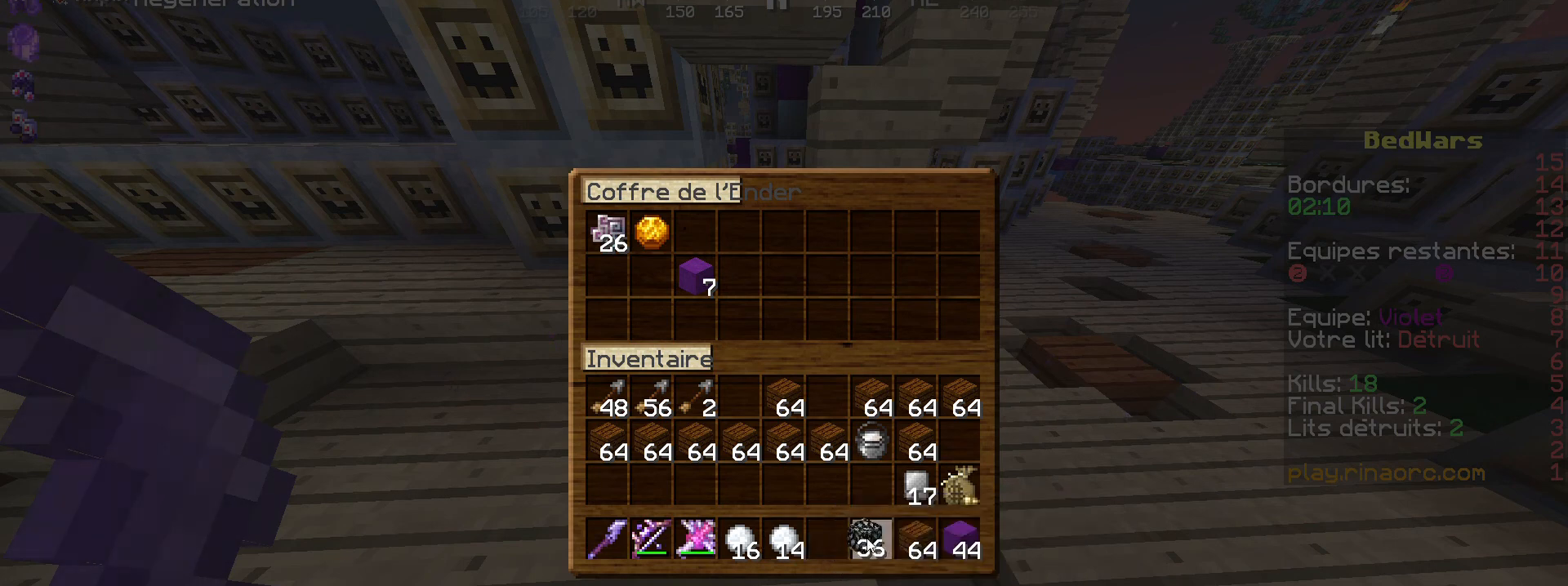
{"keys": ["z"], "mouse": [], "events": [[467, "z", "down"]]}
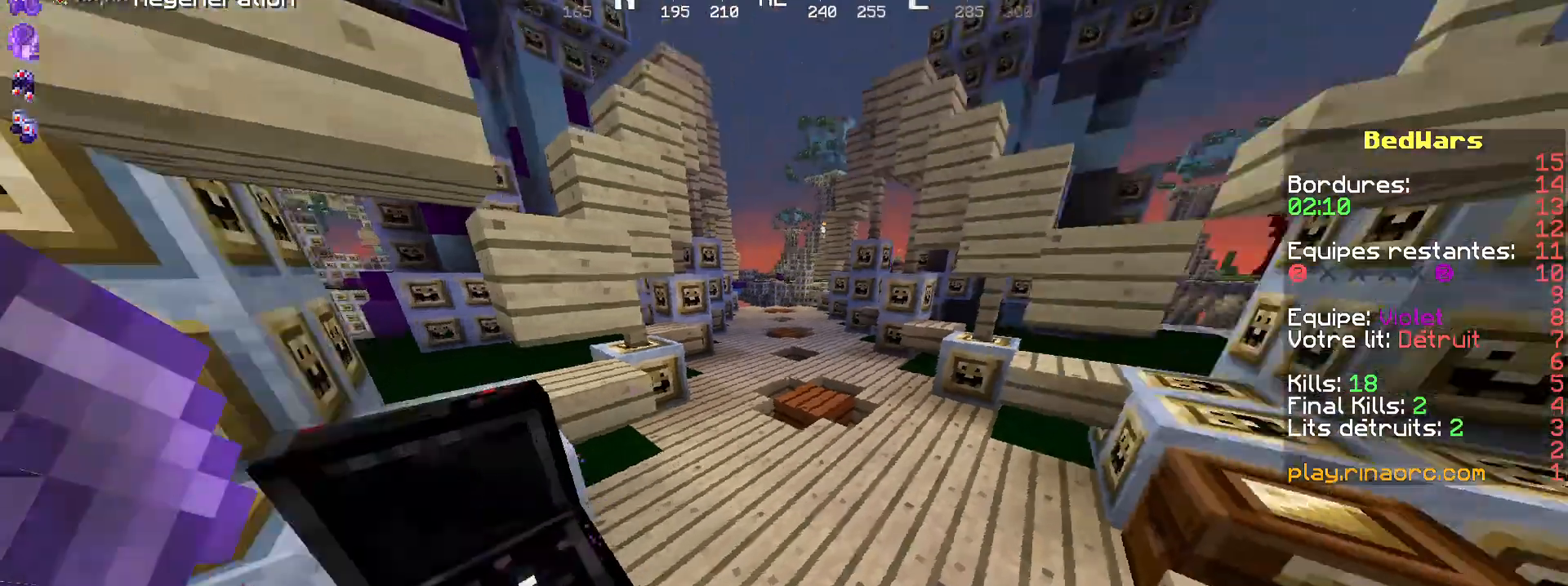
{"keys": ["space", "z"], "mouse": [], "events": [[100, "d", "down"], [167, "d", "up"], [267, "space", "down"]]}
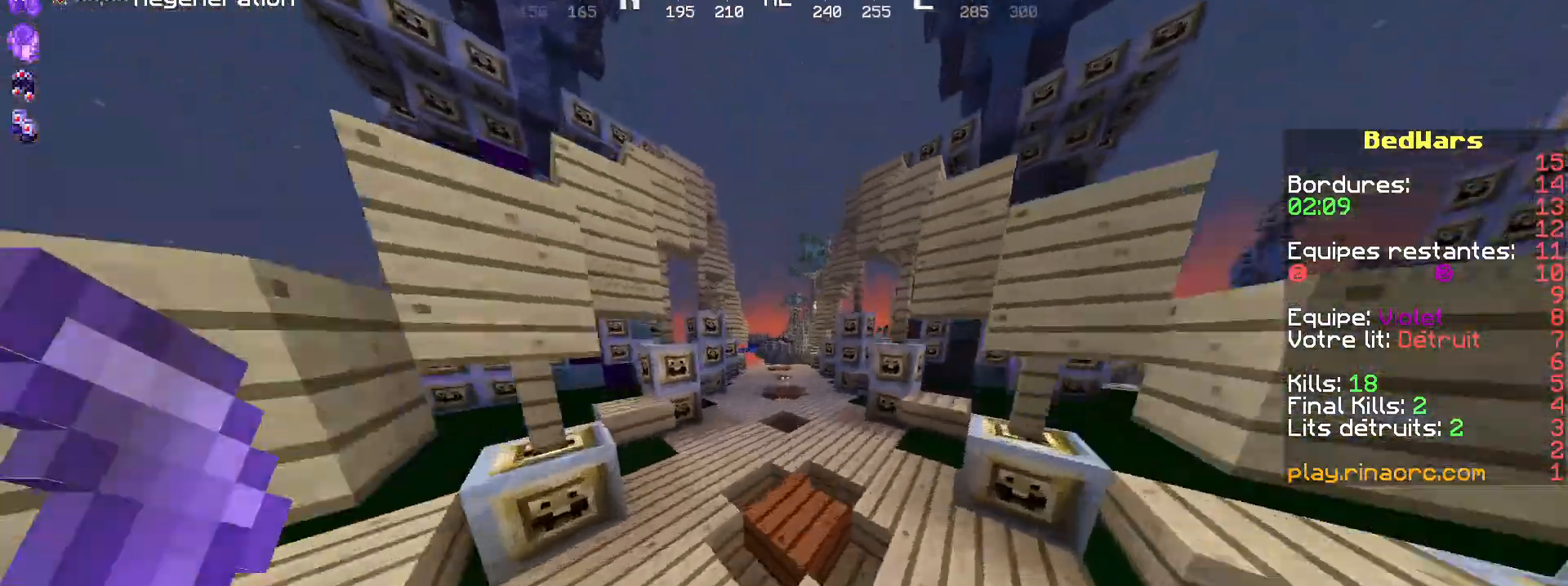
{"keys": ["space", "z"], "mouse": []}
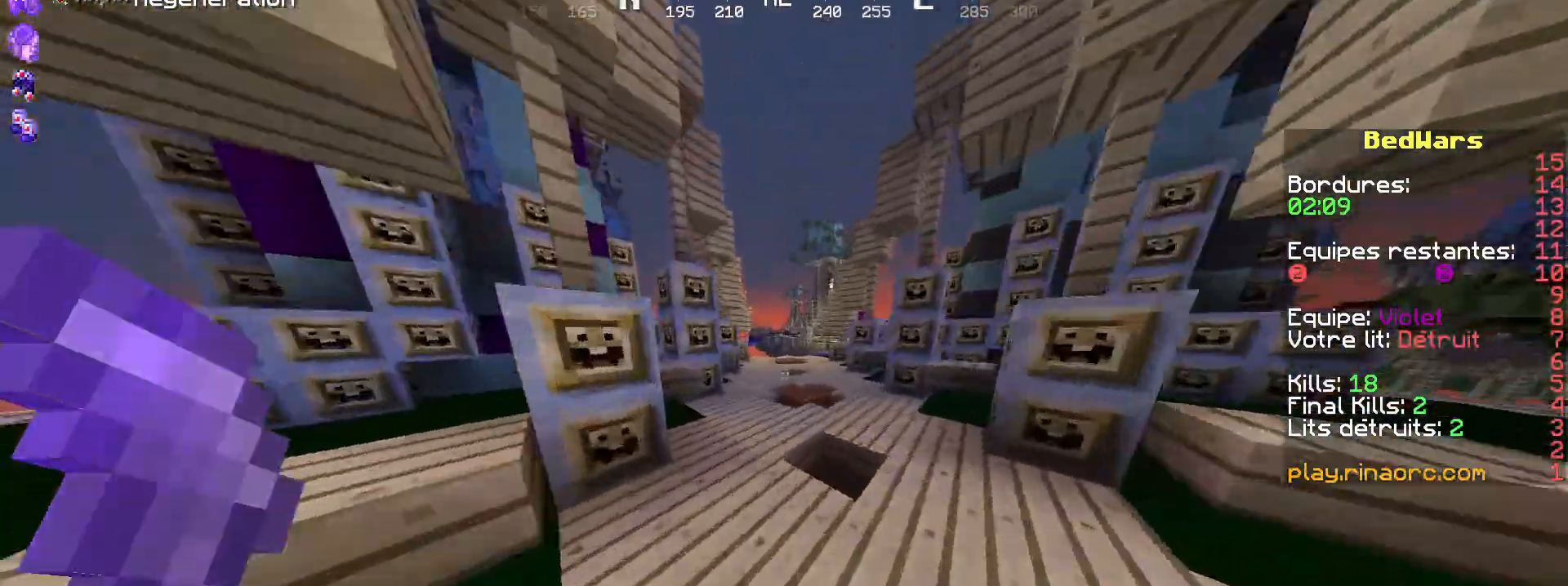
{"keys": ["space", "z"], "mouse": []}
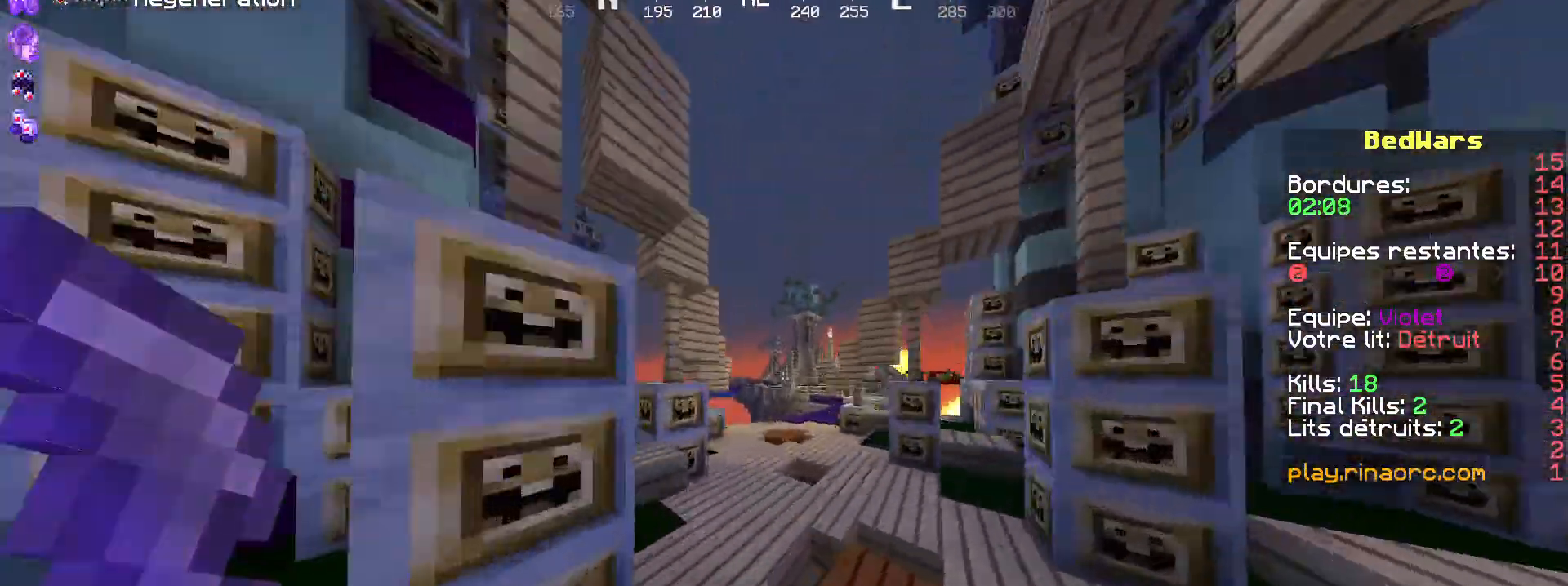
{"keys": ["space", "z"], "mouse": [], "events": []}
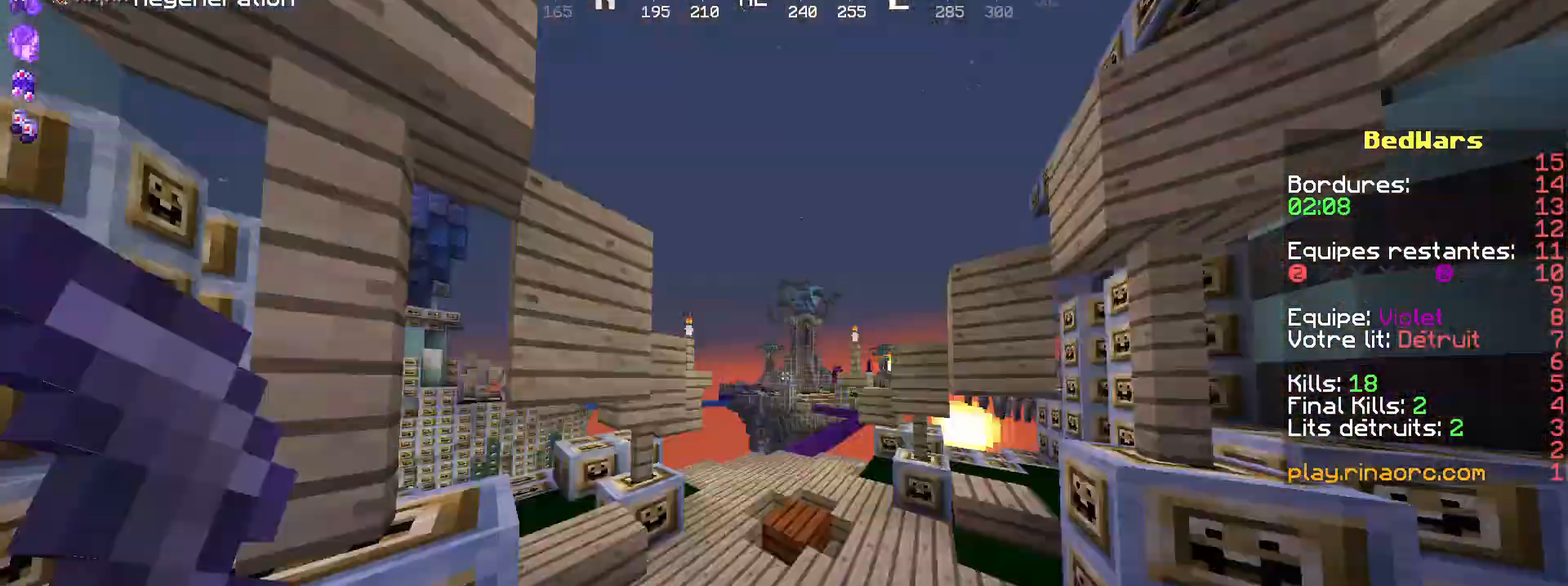
{"keys": ["space", "z"], "mouse": []}
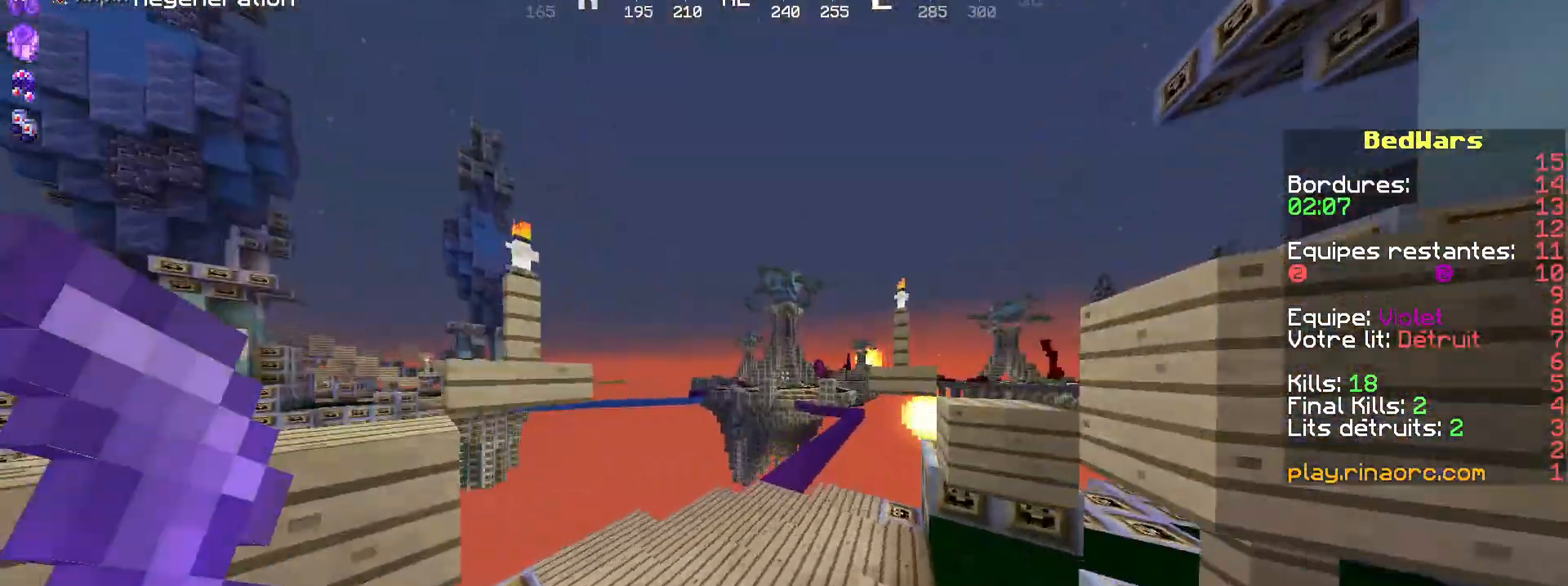
{"keys": ["q", "space", "z"], "mouse": [], "events": [[434, "q", "down"]]}
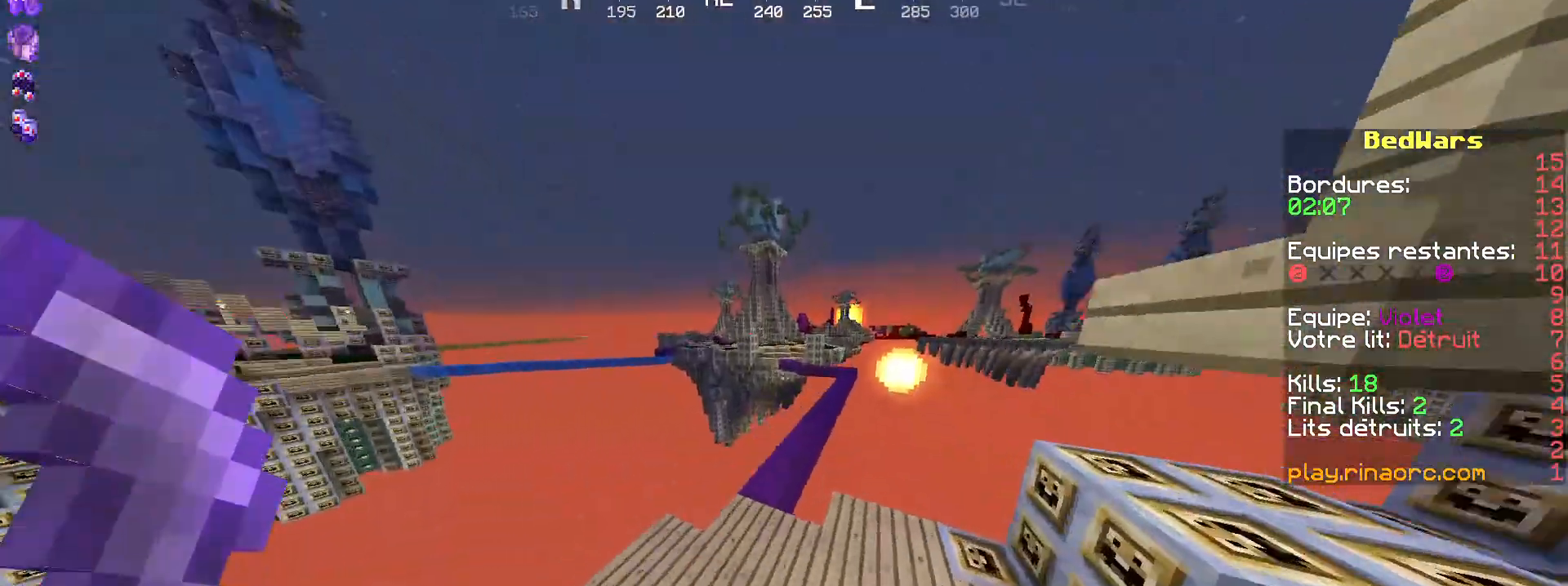
{"keys": ["space", "z"], "mouse": [], "events": [[167, "q", "up"]]}
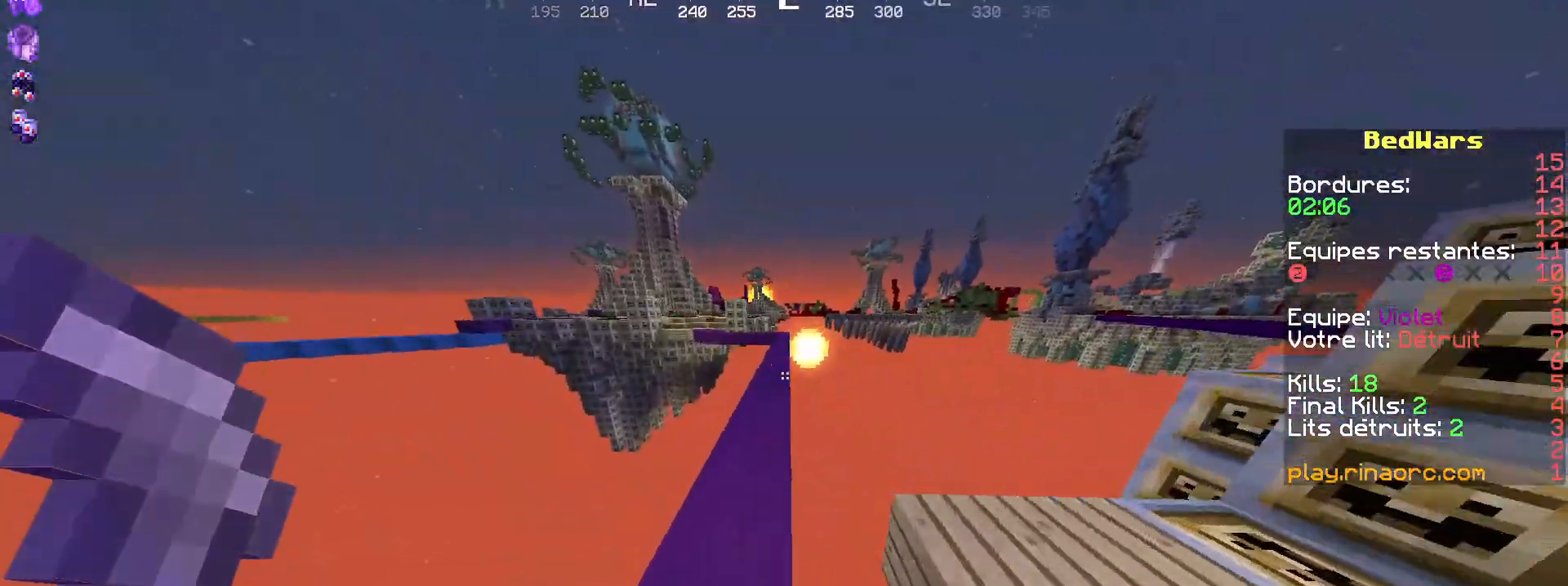
{"keys": ["space", "z"], "mouse": [], "events": []}
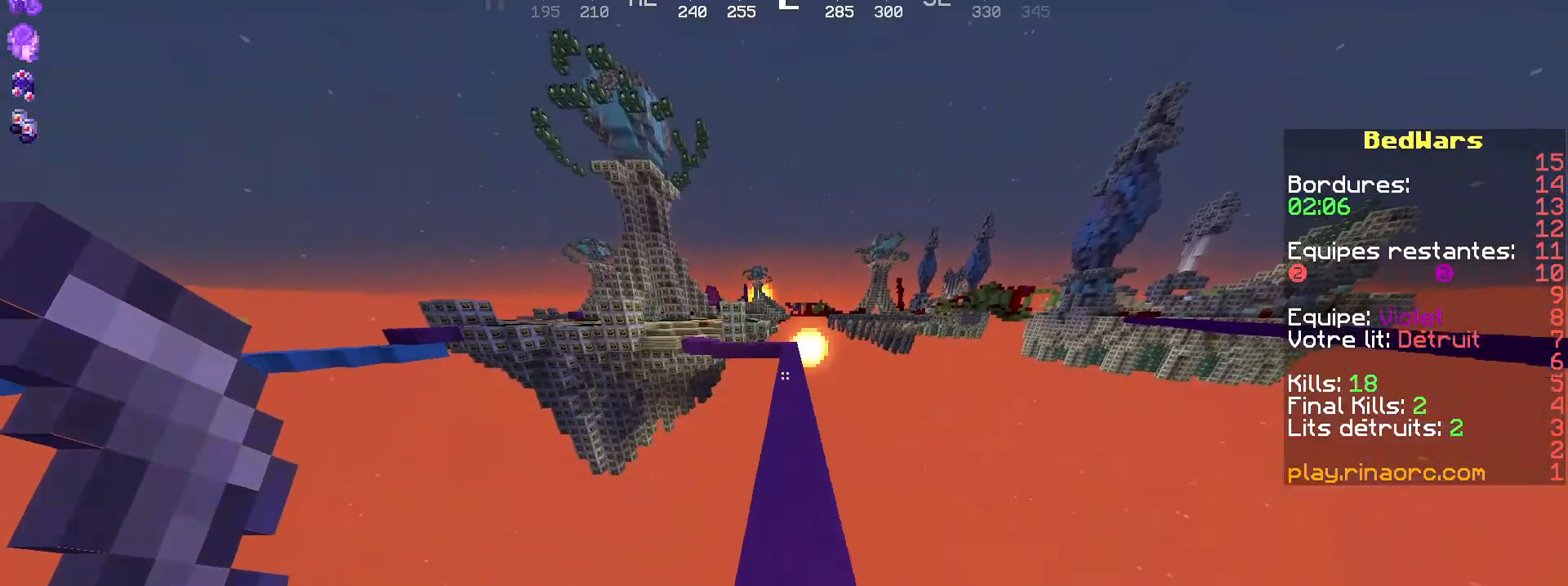
{"keys": ["space", "z"], "mouse": [], "events": []}